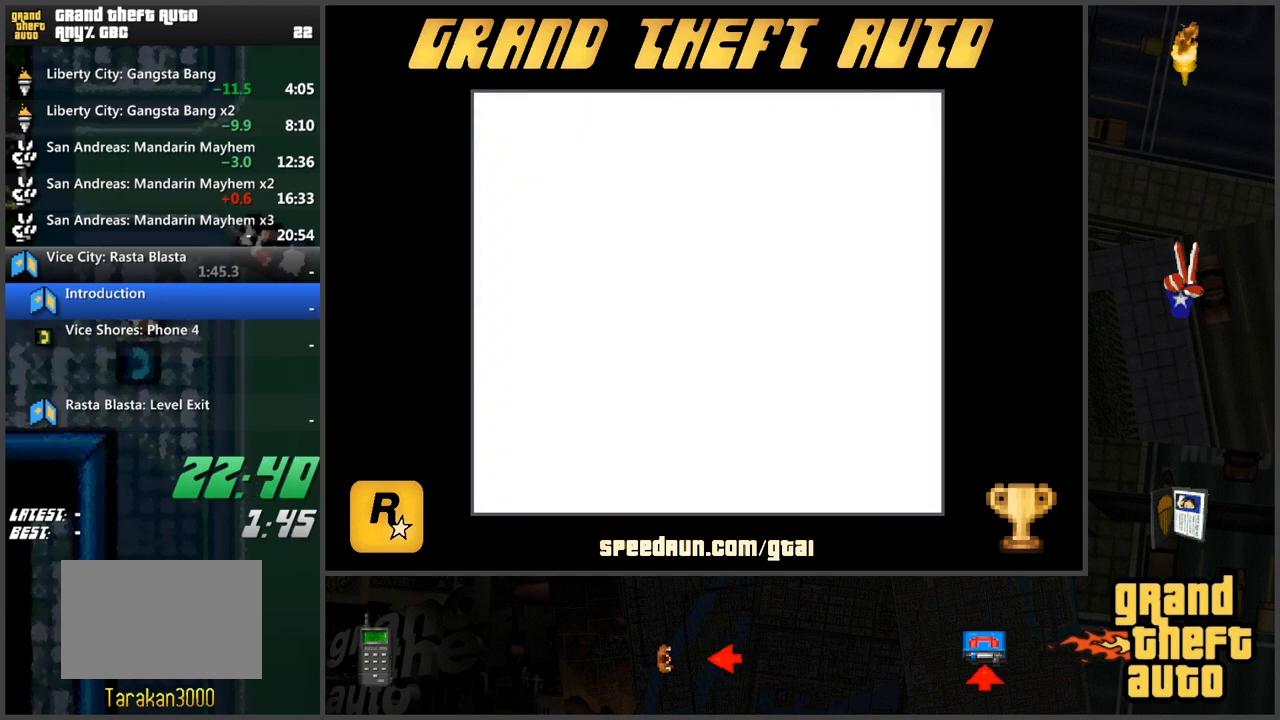
Gameplay with keyboard; each line is a JSON object with the keys held at the frame after it. "events" lists presses ("down") and releases ("up") of "a", "ctrl", "d", "f", "s", "space", "tab", "w", "x" and "z" between this image and that frame as [ms after this image, input, new state], when the widget could be followed in between. No other keys are recorded. Mouse input is not recorded.
{"keys": [], "events": []}
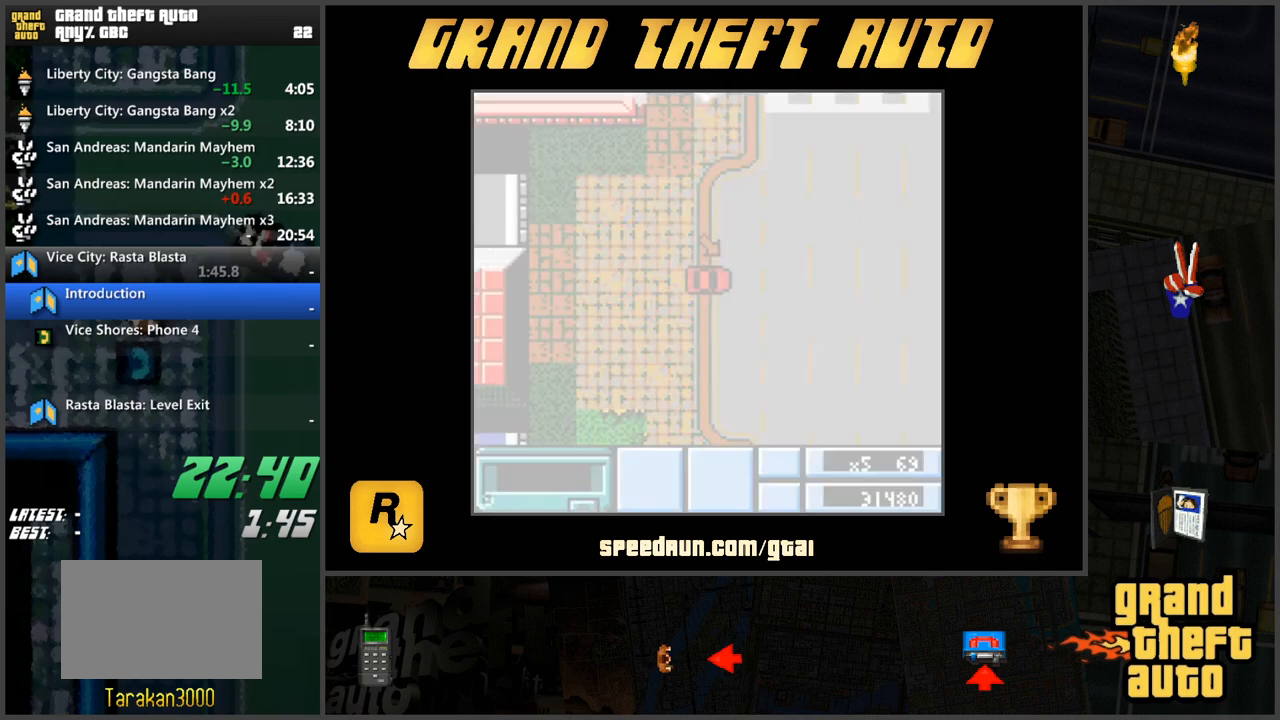
{"keys": ["w"], "events": [[300, "f", "down"], [384, "f", "up"], [484, "w", "down"]]}
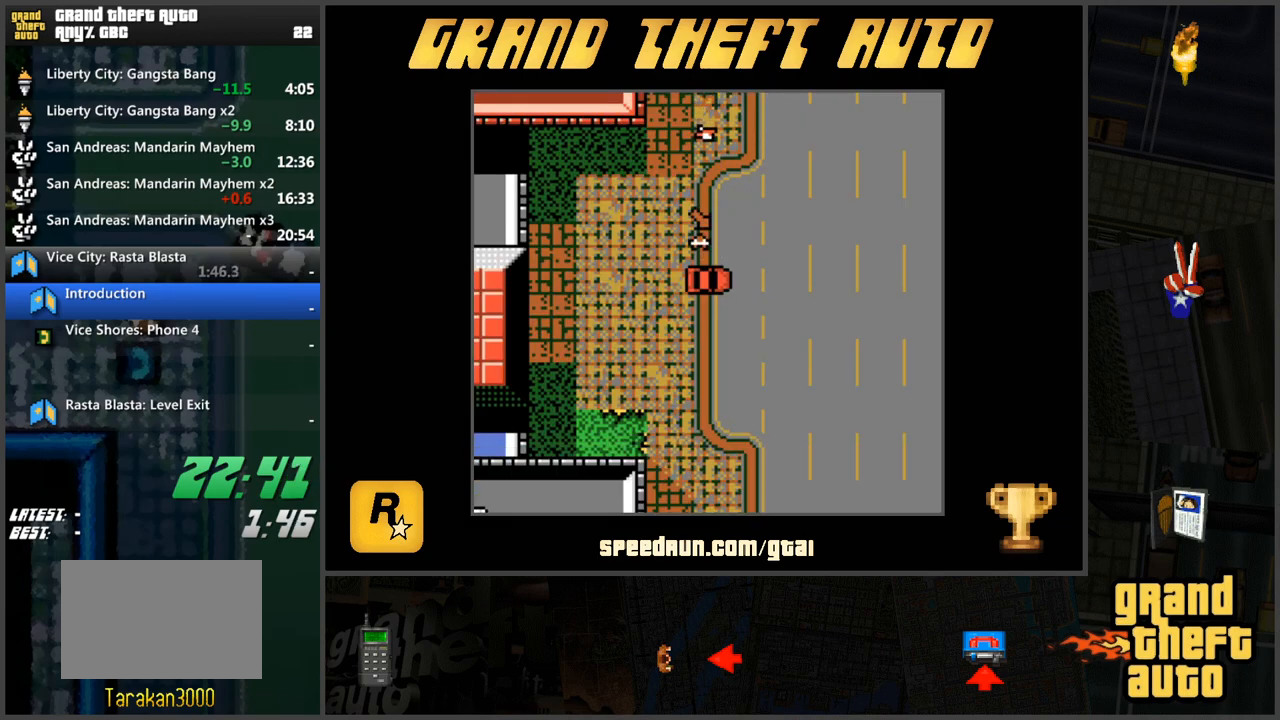
{"keys": ["w"], "events": [[116, "d", "down"], [450, "d", "up"]]}
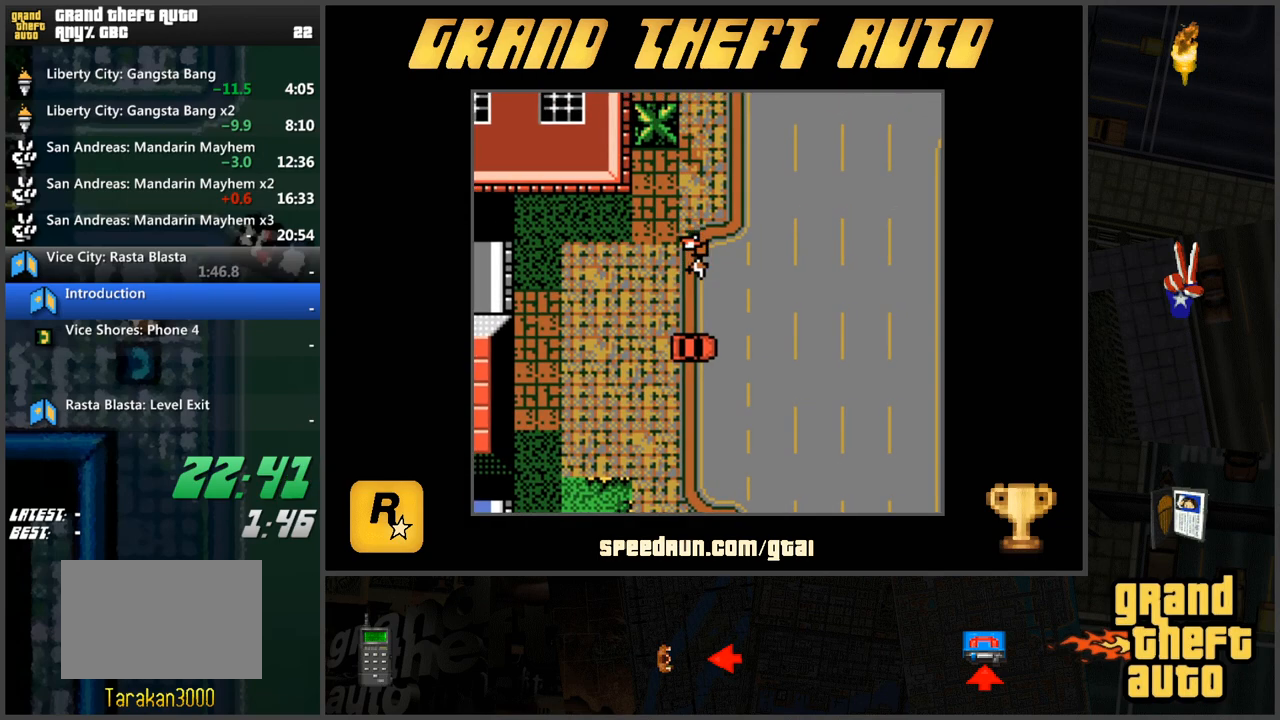
{"keys": ["w"], "events": []}
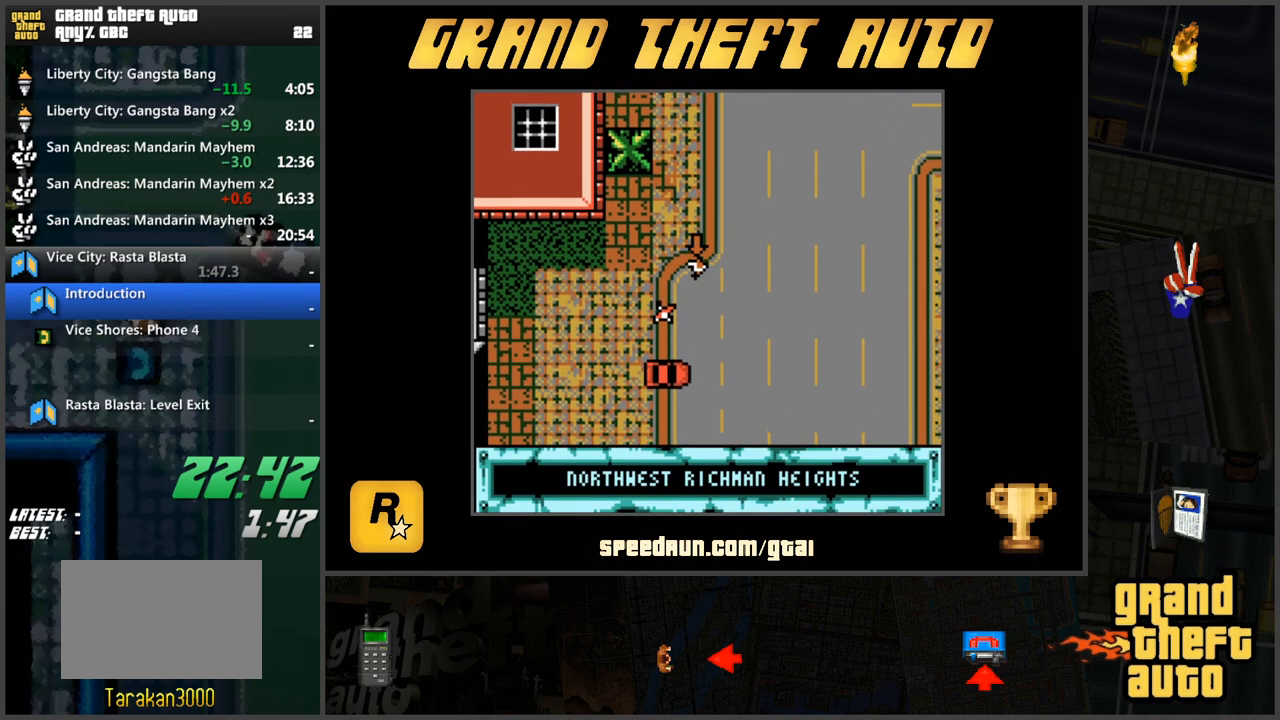
{"keys": ["w"], "events": []}
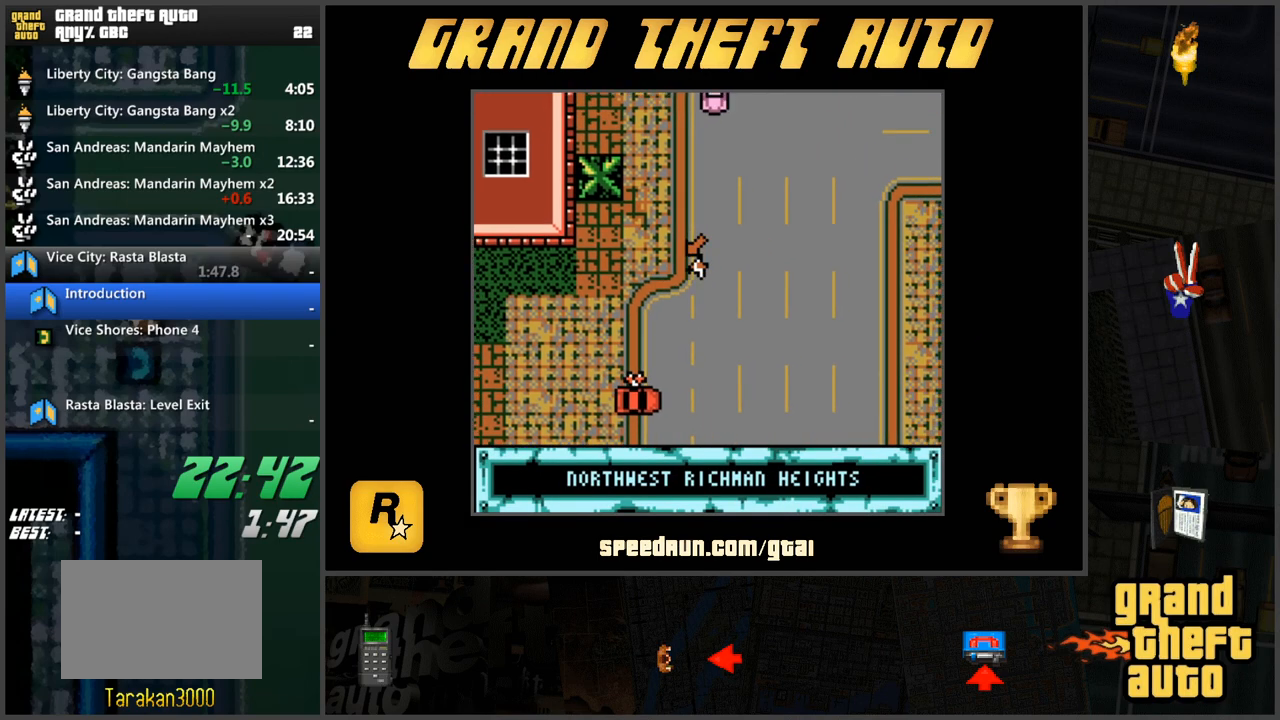
{"keys": [], "events": [[67, "a", "down"], [317, "a", "up"], [401, "w", "up"]]}
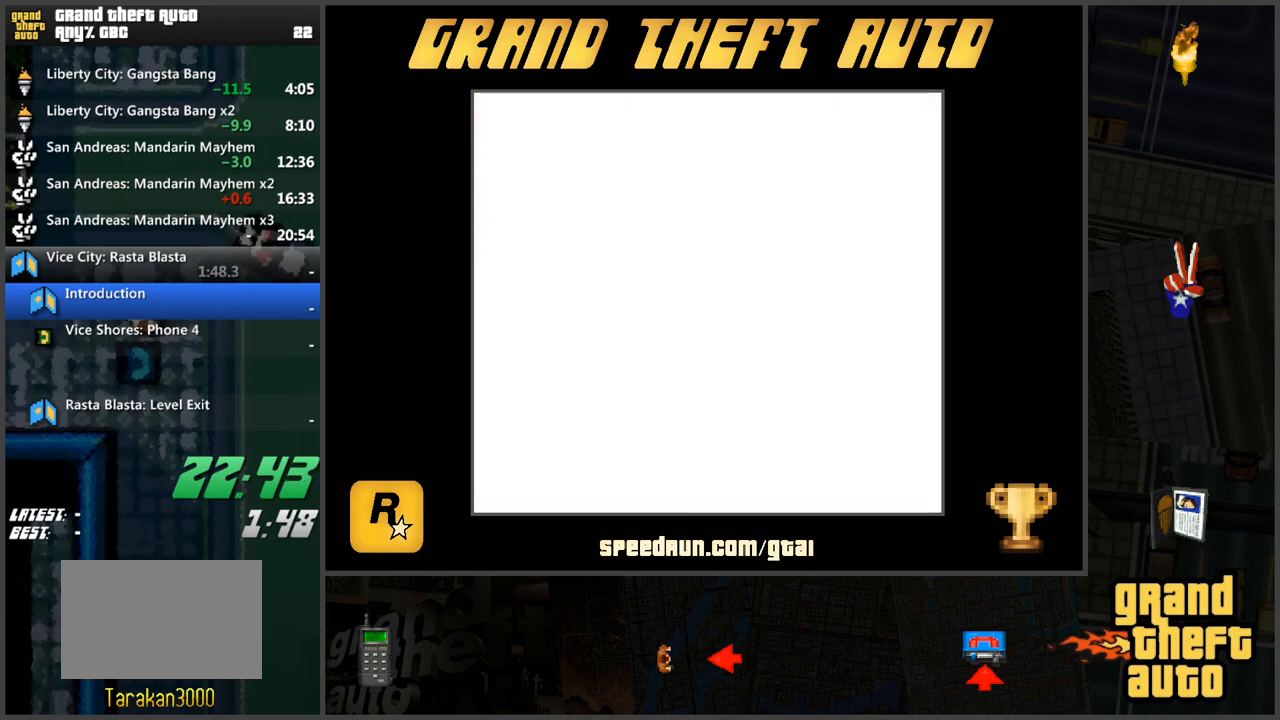
{"keys": [], "events": [[133, "w", "down"], [183, "w", "up"], [283, "w", "down"], [317, "w", "up"], [417, "w", "down"], [467, "w", "up"]]}
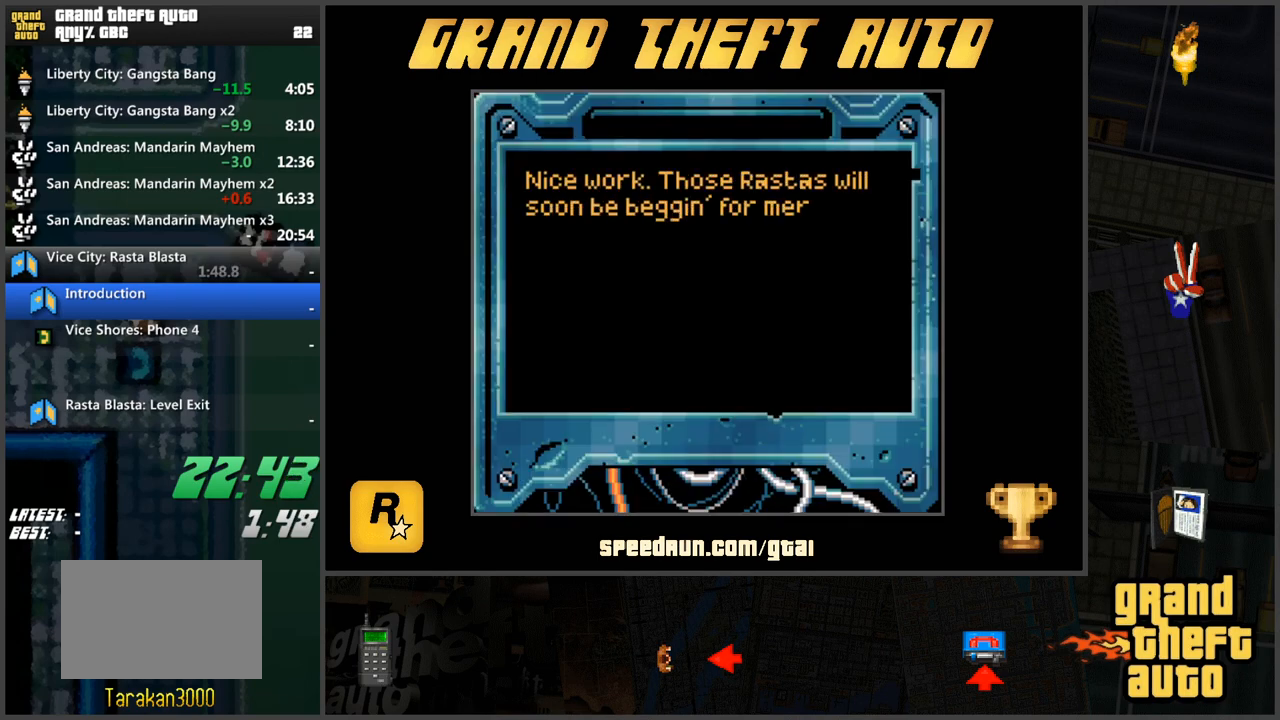
{"keys": [], "events": [[50, "w", "down"], [100, "w", "up"], [200, "w", "down"], [250, "w", "up"], [284, "w", "down"], [384, "w", "up"], [434, "w", "down"], [484, "w", "up"]]}
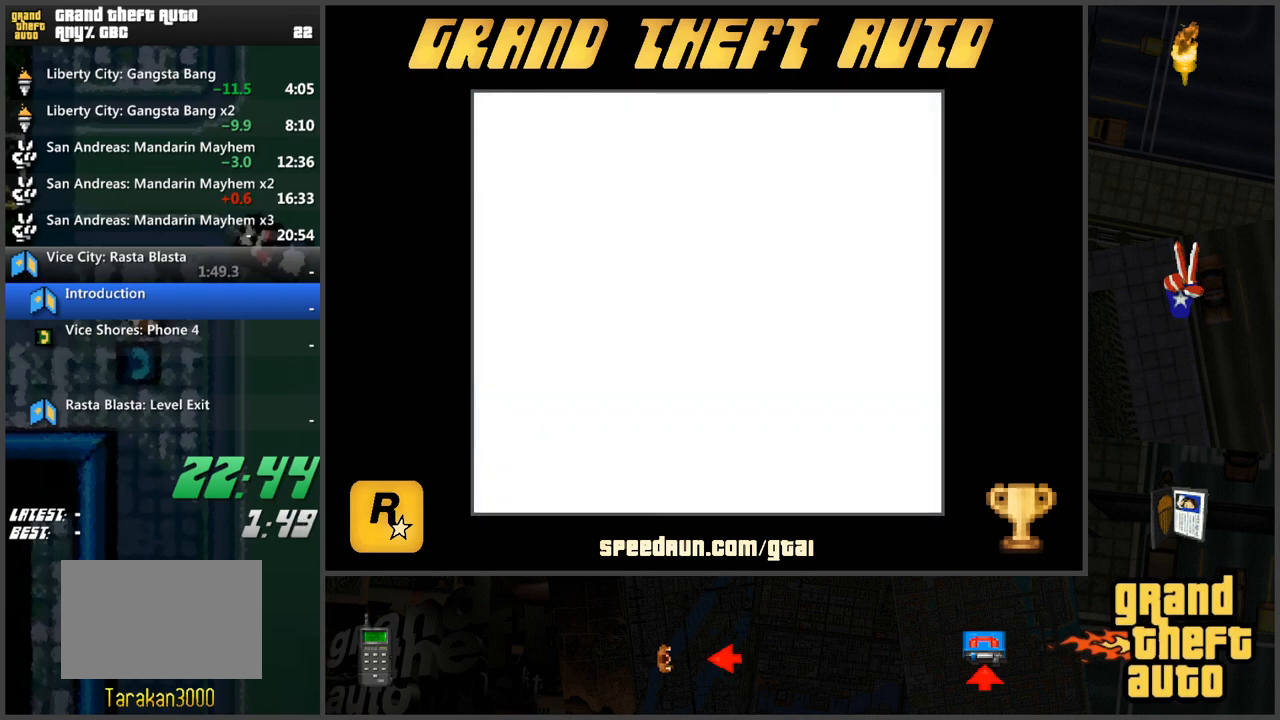
{"keys": ["w"], "events": [[267, "w", "down"]]}
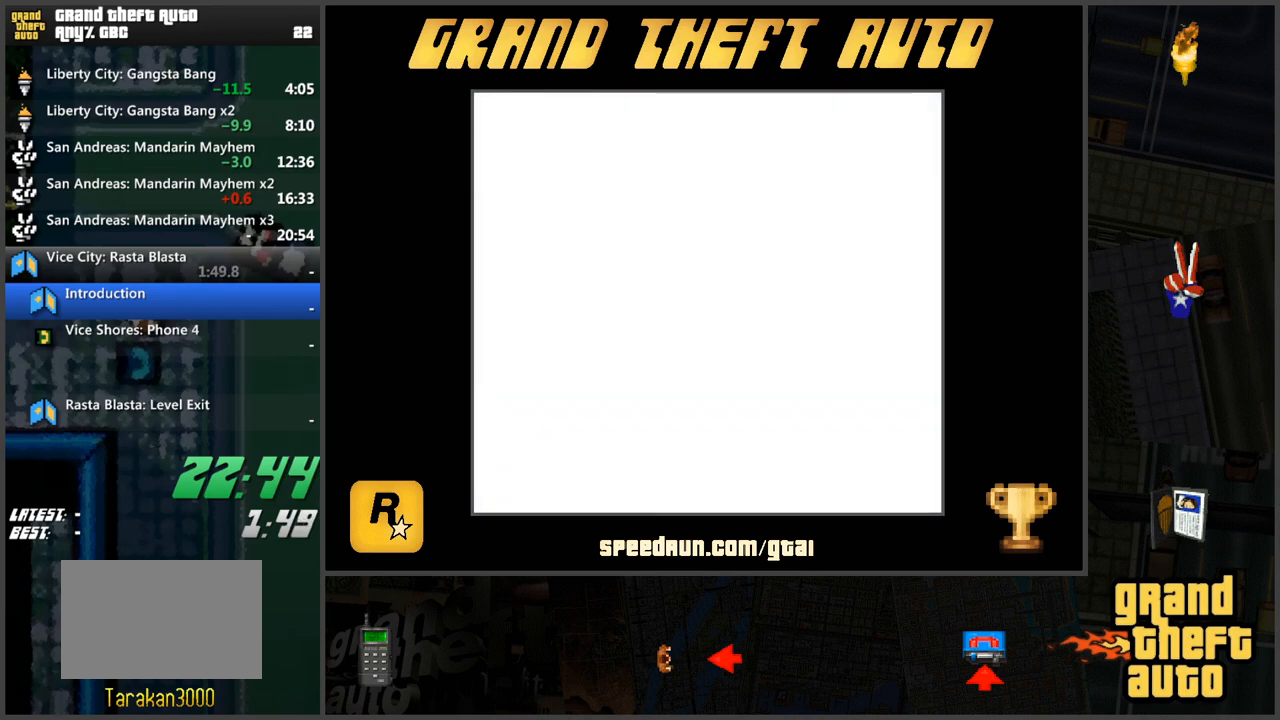
{"keys": ["w"], "events": []}
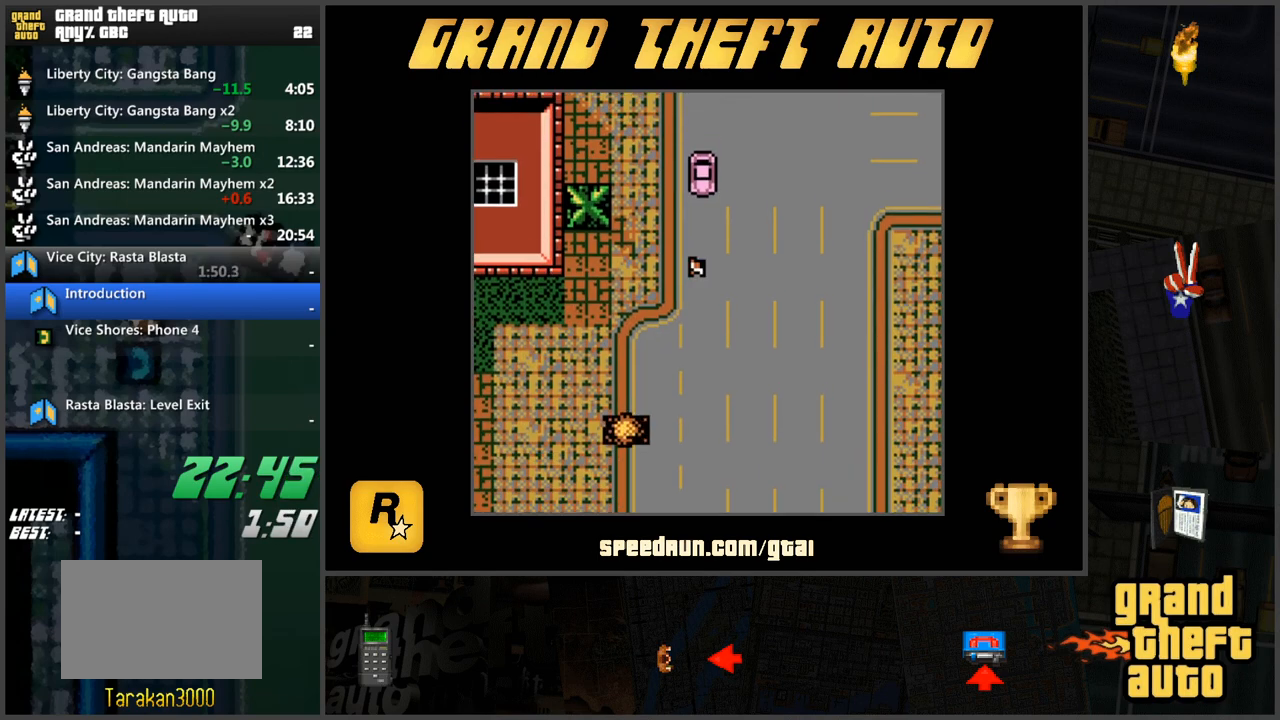
{"keys": ["f", "w"], "events": [[33, "a", "down"], [217, "a", "up"], [500, "f", "down"]]}
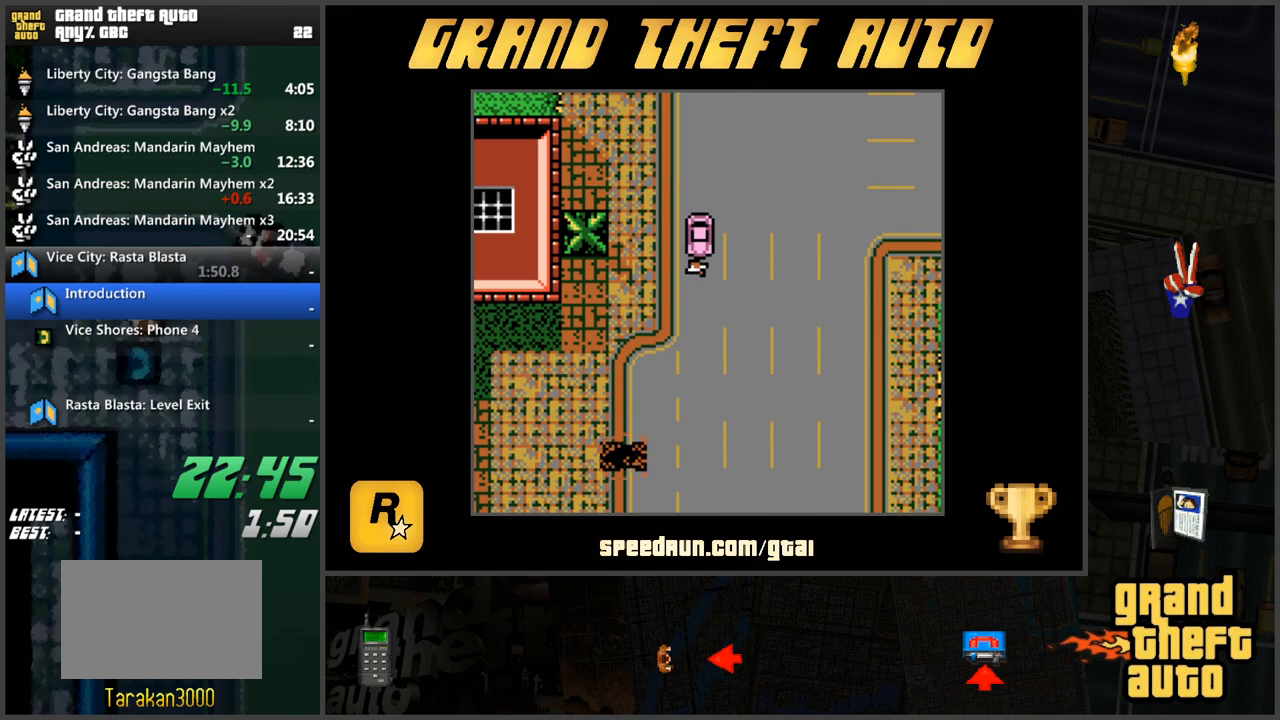
{"keys": [], "events": [[84, "f", "up"], [84, "w", "up"]]}
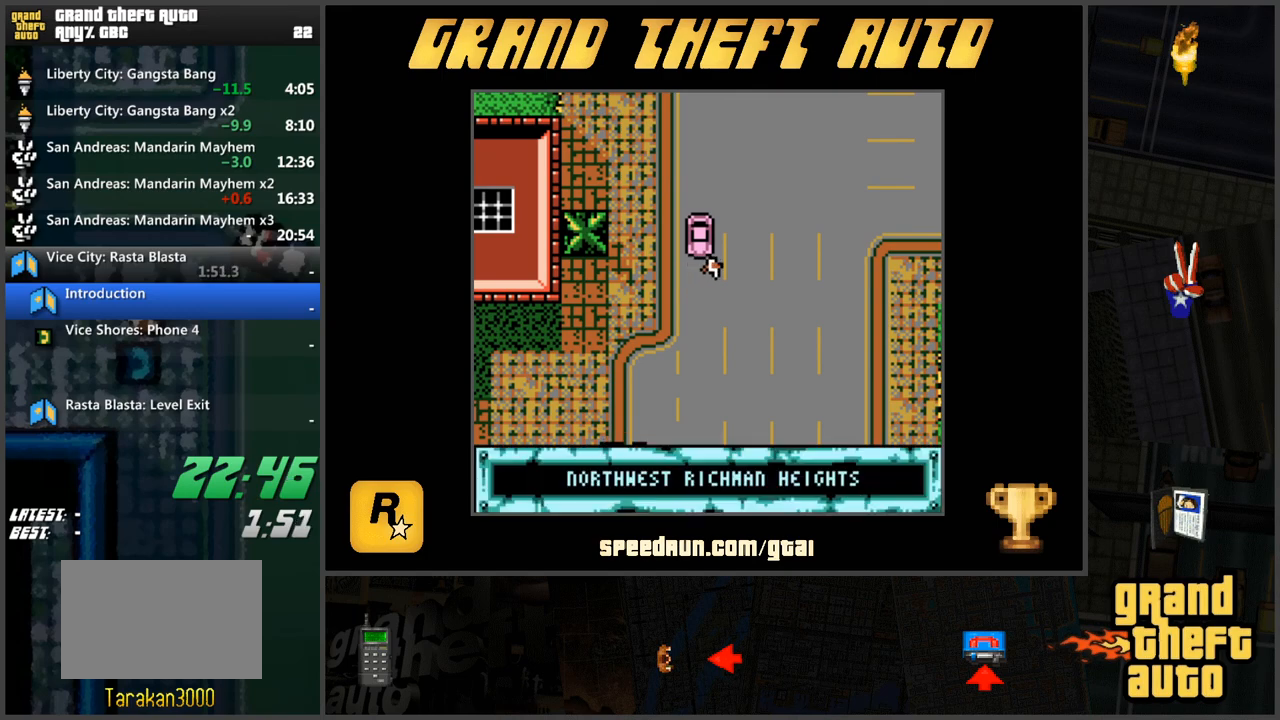
{"keys": [], "events": []}
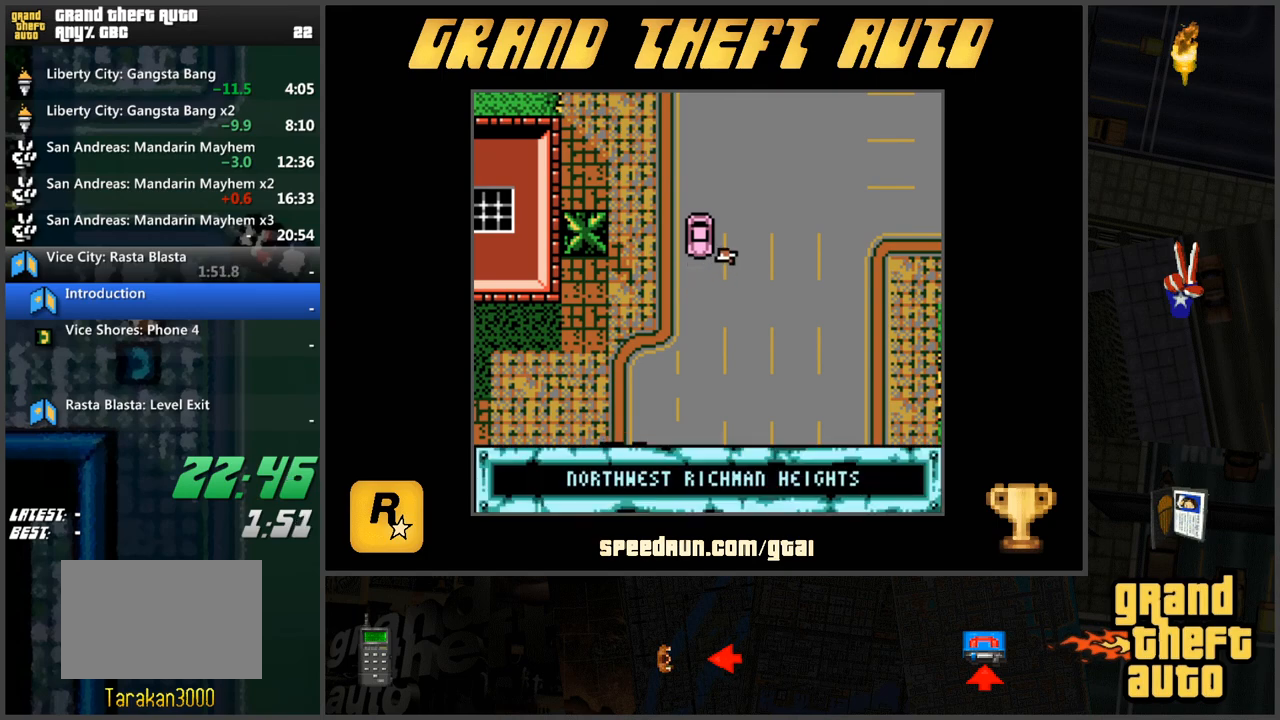
{"keys": ["d", "s"], "events": [[351, "d", "down"], [351, "s", "down"]]}
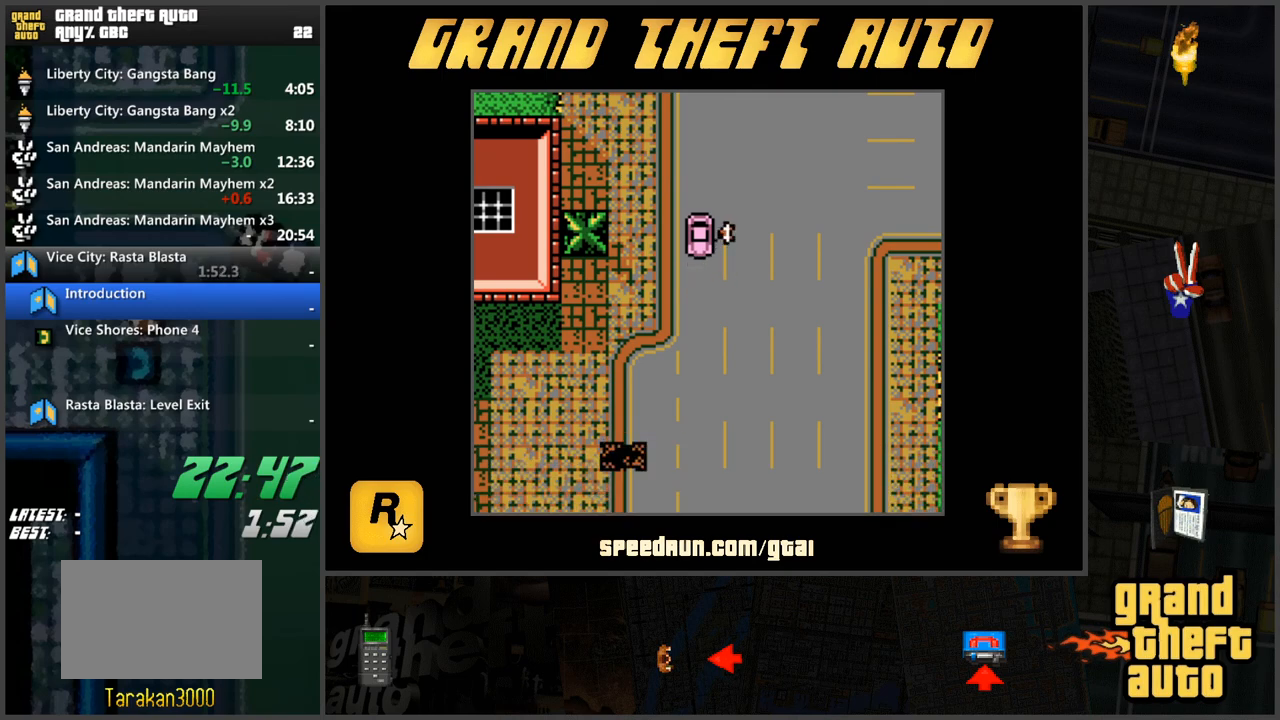
{"keys": [], "events": [[500, "d", "up"], [500, "s", "up"]]}
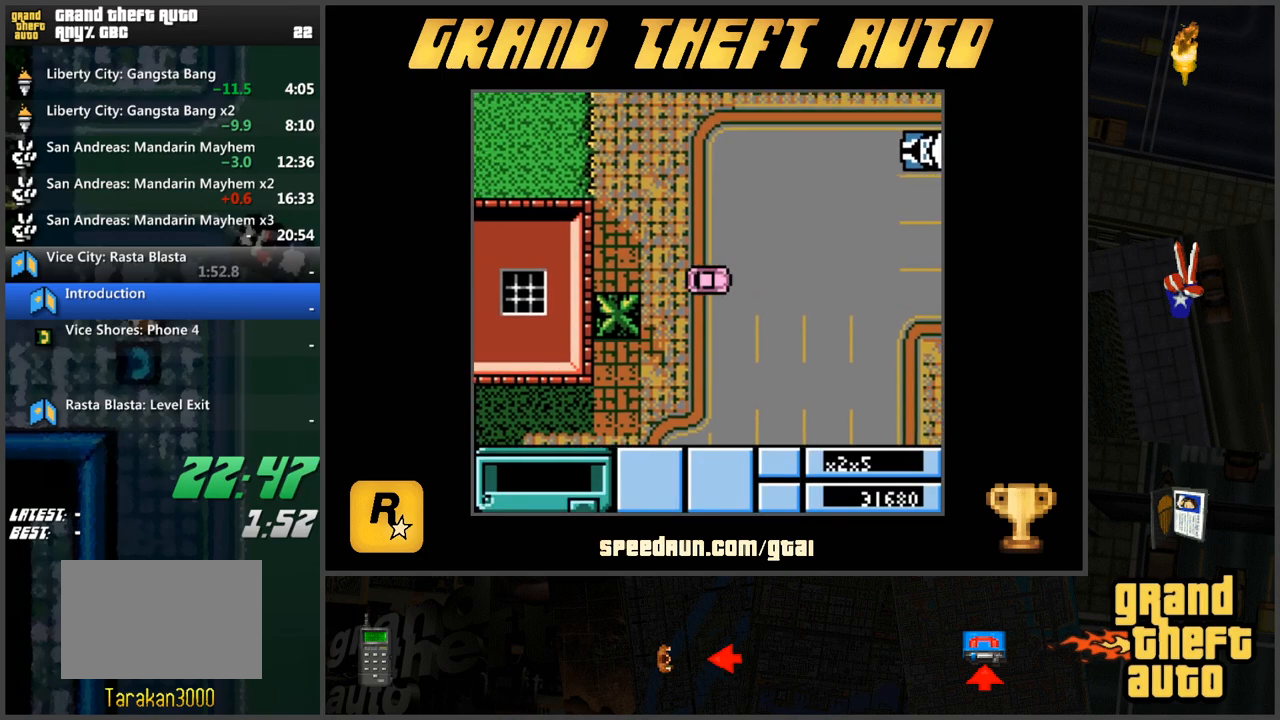
{"keys": ["w"], "events": [[101, "w", "down"]]}
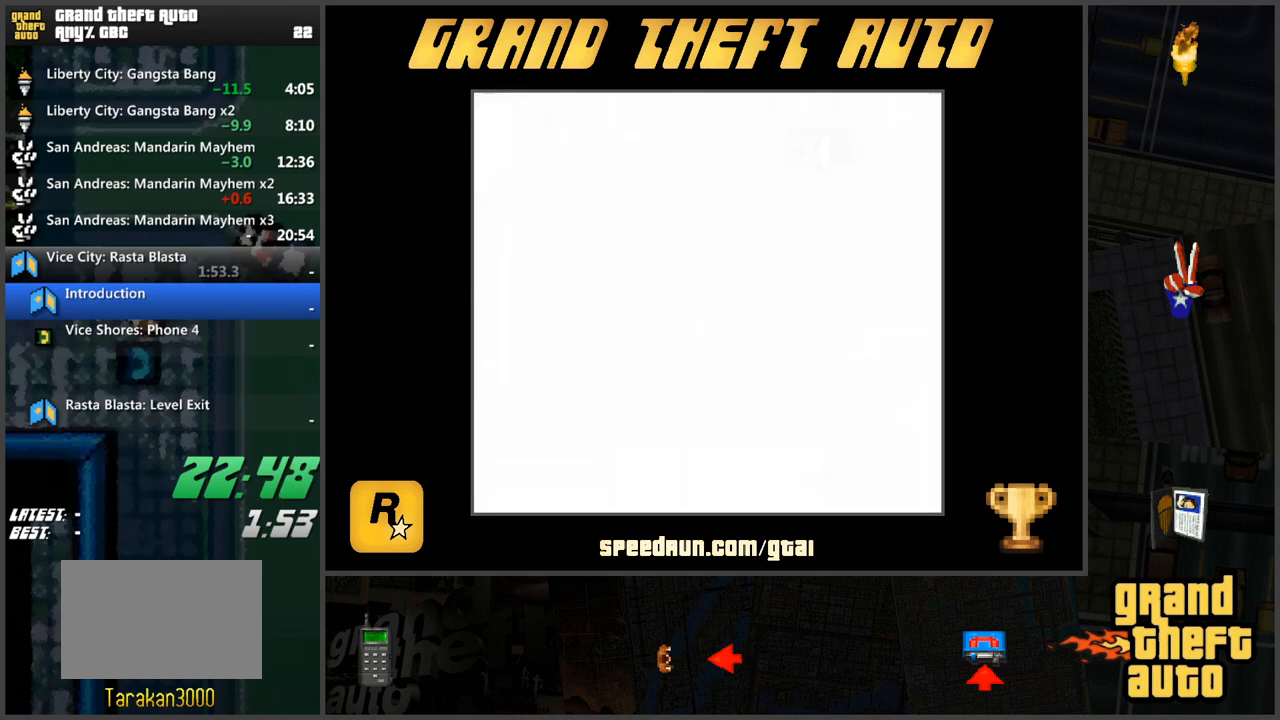
{"keys": [], "events": [[167, "w", "up"], [300, "w", "down"], [350, "w", "up"], [434, "w", "down"], [484, "w", "up"]]}
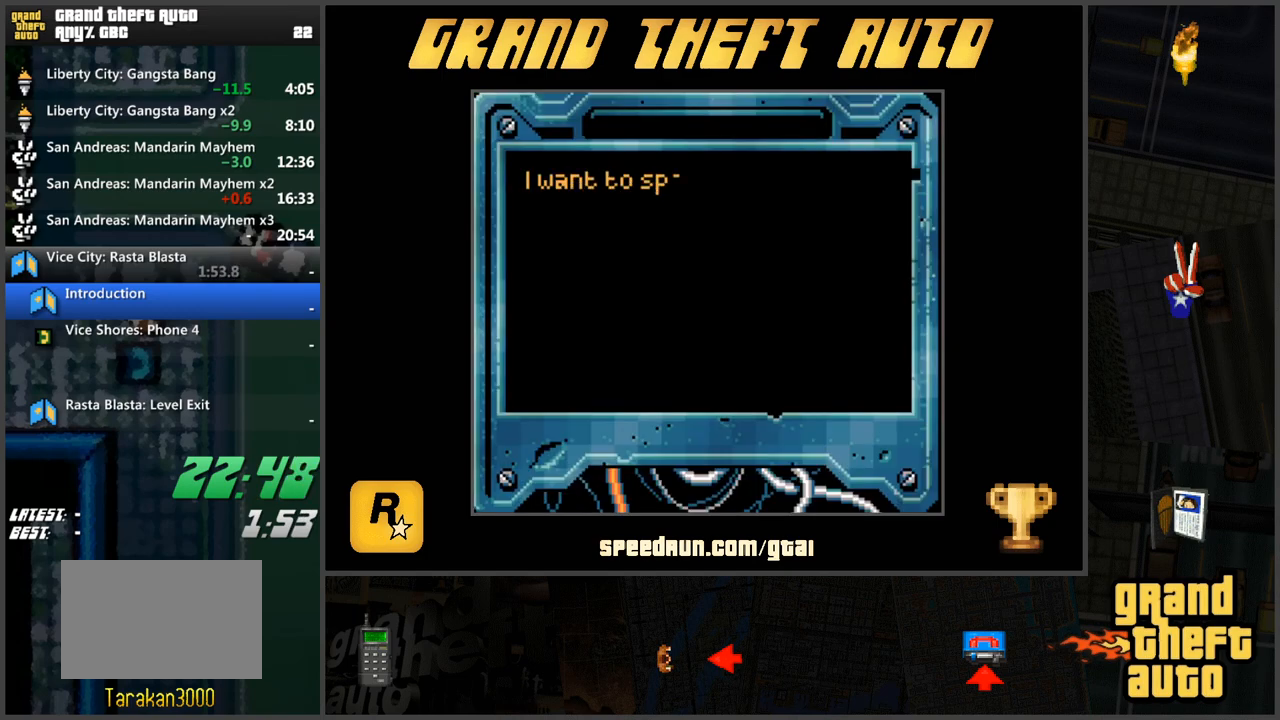
{"keys": [], "events": [[84, "w", "down"], [134, "w", "up"], [184, "w", "down"], [267, "w", "up"], [317, "w", "down"], [418, "w", "up"], [451, "w", "down"], [501, "w", "up"]]}
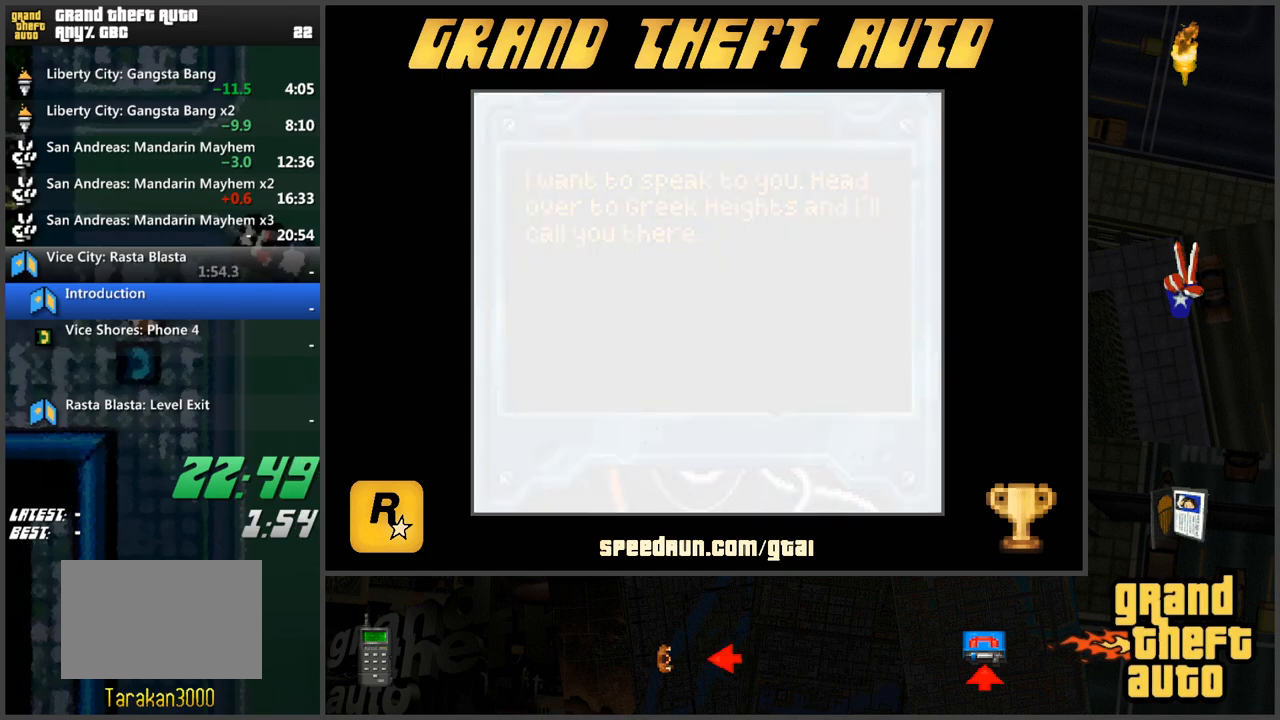
{"keys": [], "events": [[100, "w", "down"], [150, "w", "up"], [234, "w", "down"], [284, "w", "up"], [384, "w", "down"], [417, "w", "up"]]}
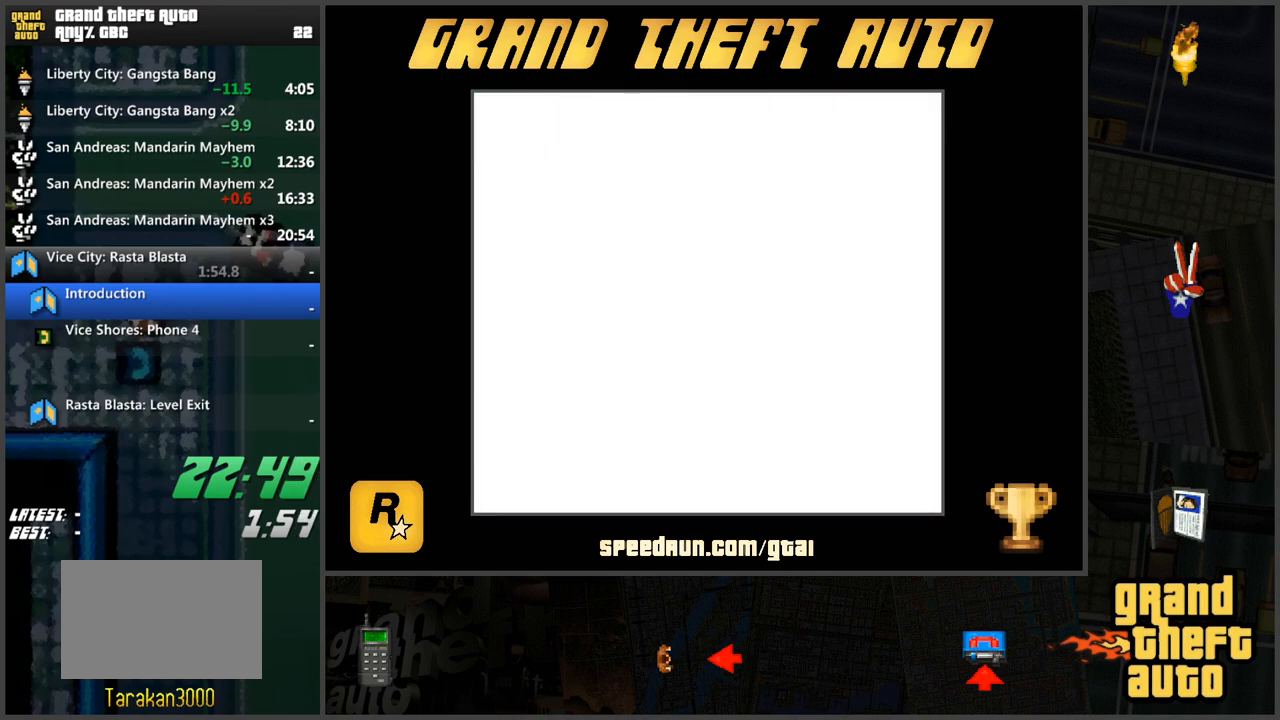
{"keys": ["w"], "events": [[17, "w", "down"]]}
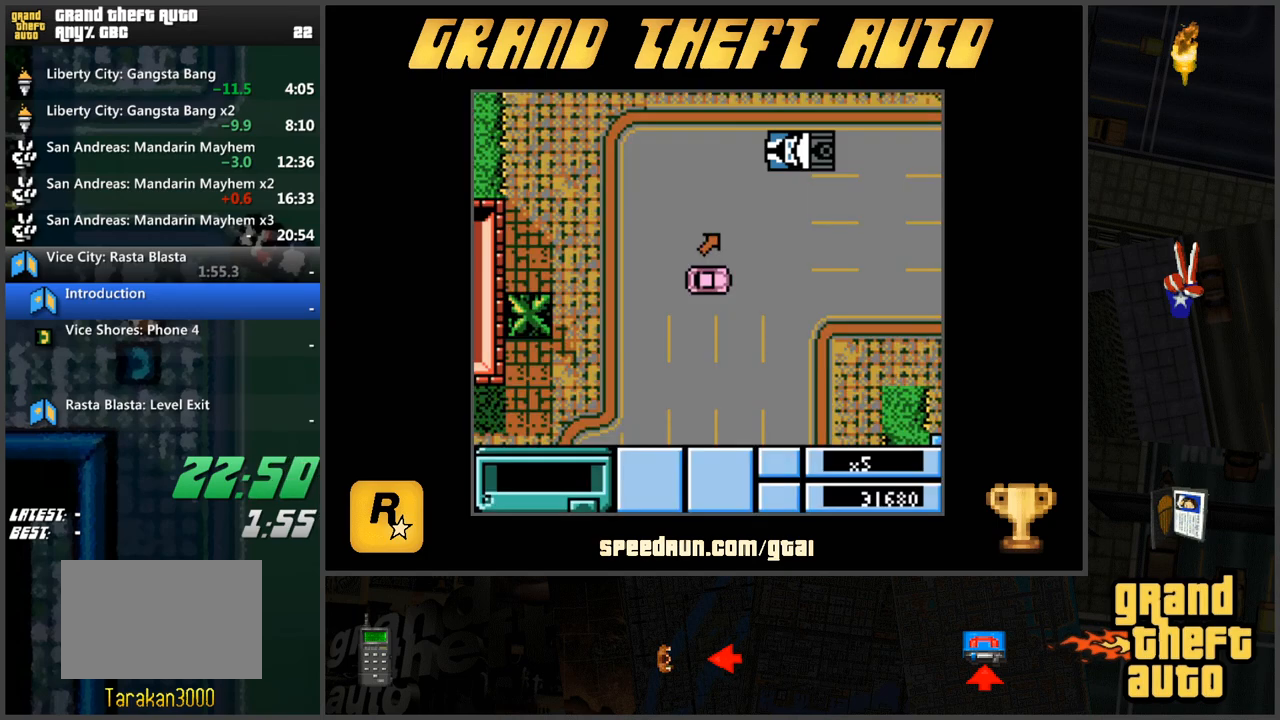
{"keys": ["w"], "events": []}
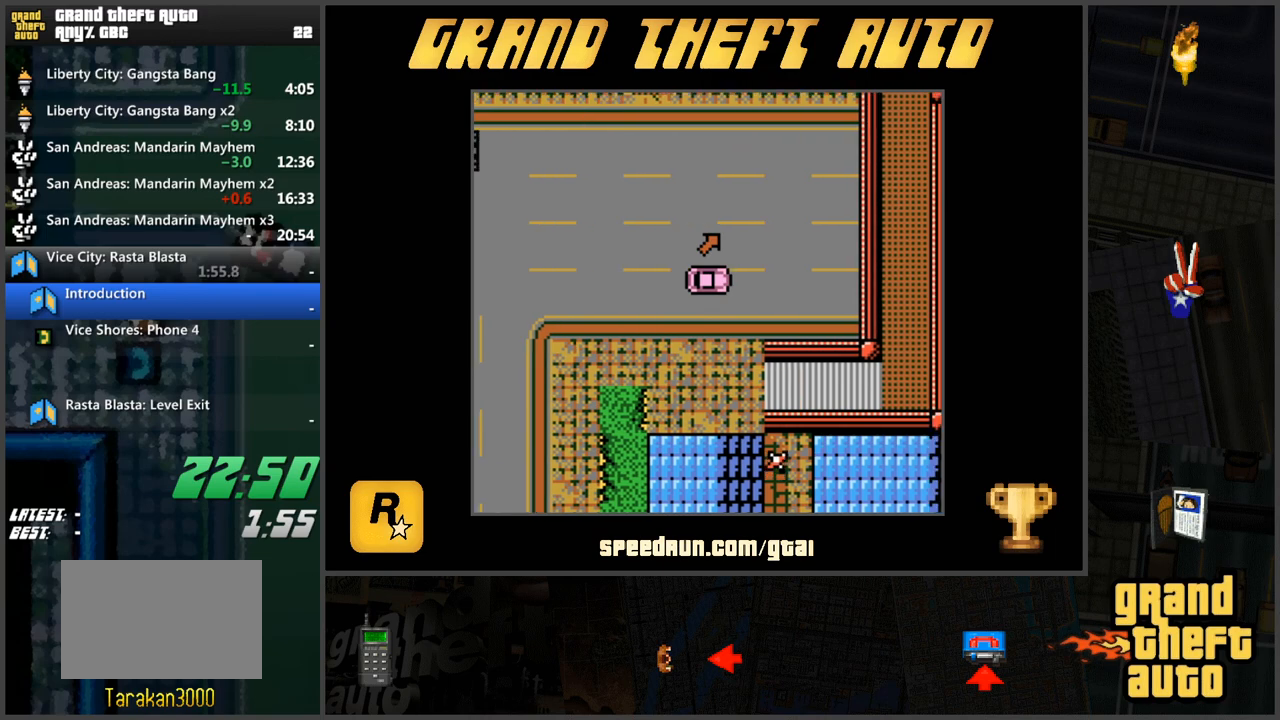
{"keys": ["w"], "events": []}
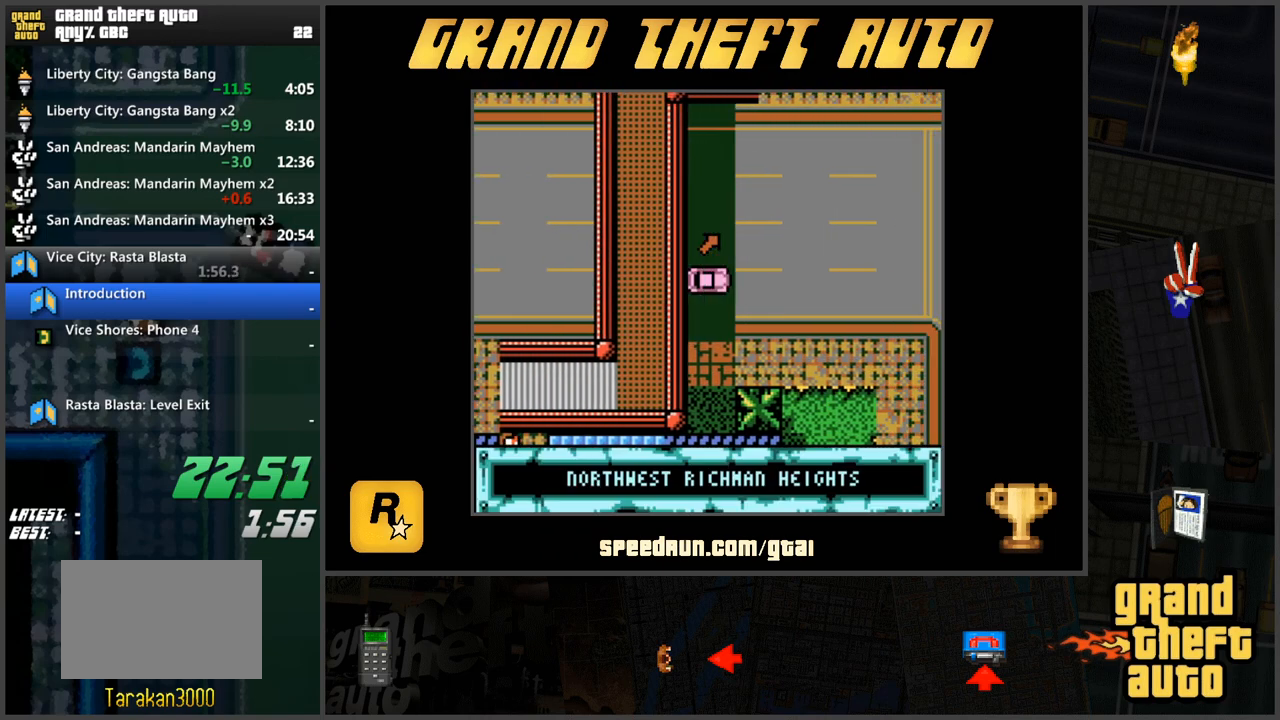
{"keys": ["w"], "events": []}
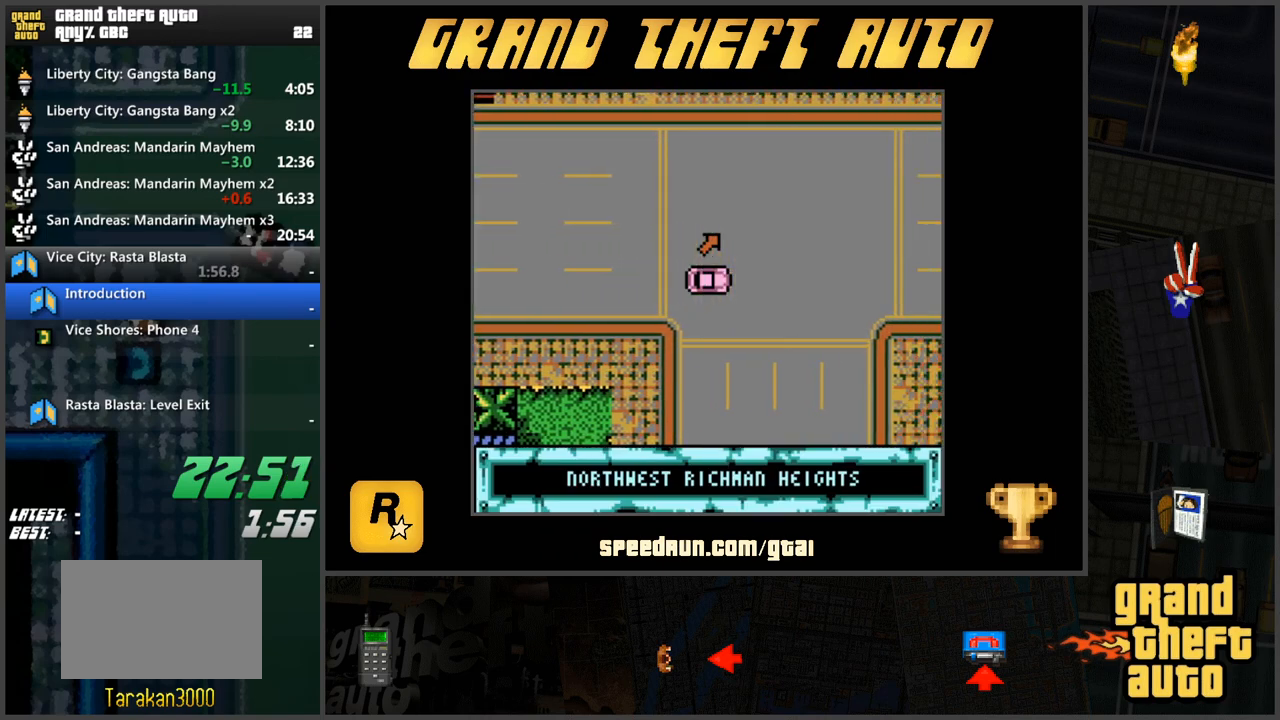
{"keys": ["w"], "events": []}
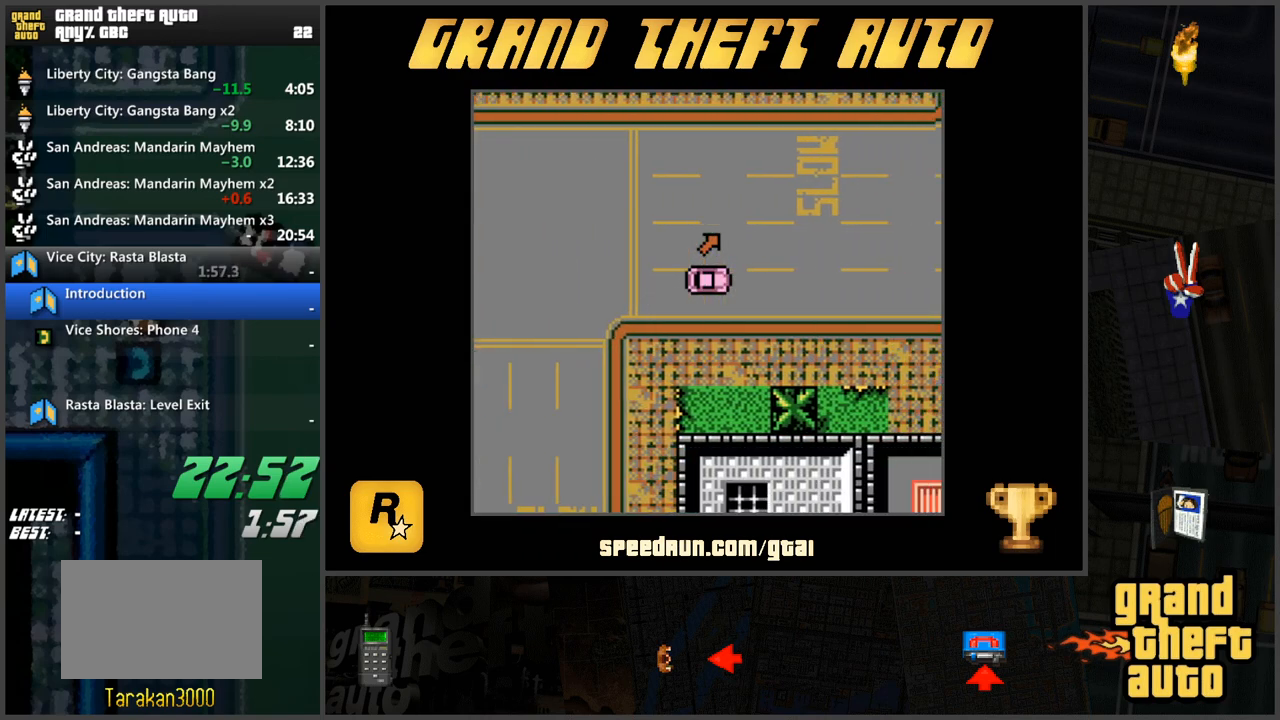
{"keys": ["w"], "events": []}
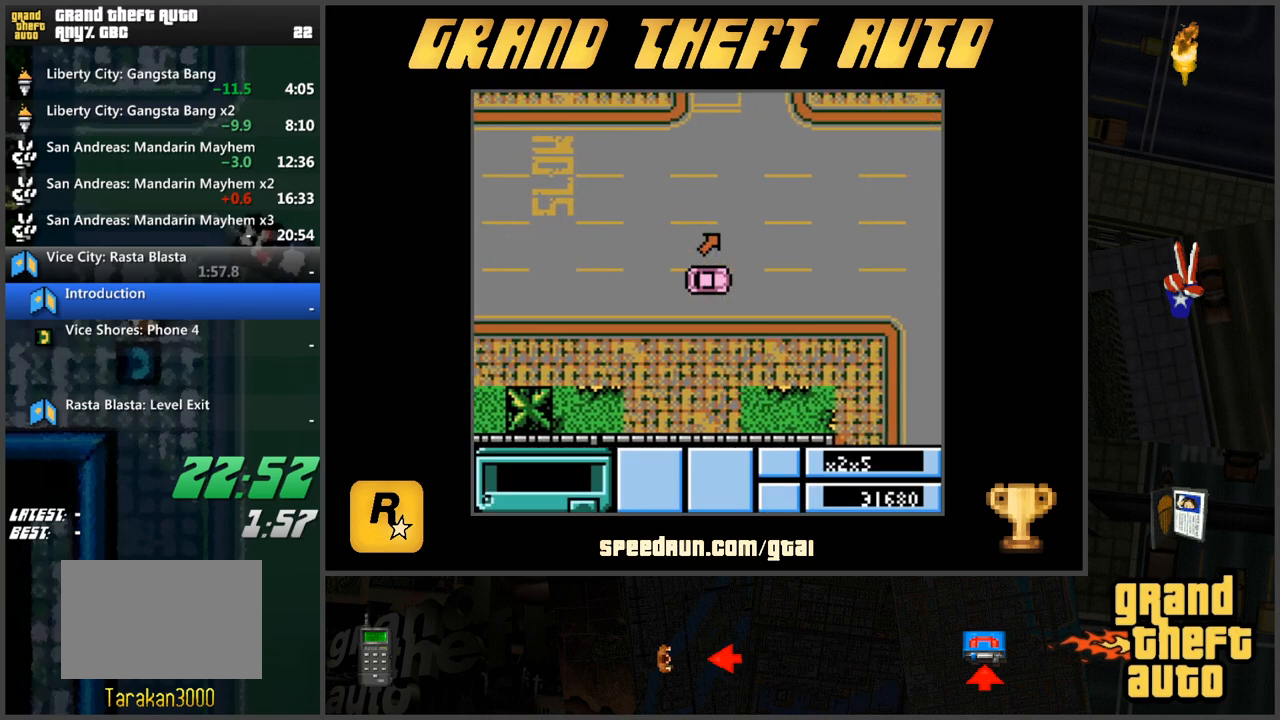
{"keys": ["w"], "events": []}
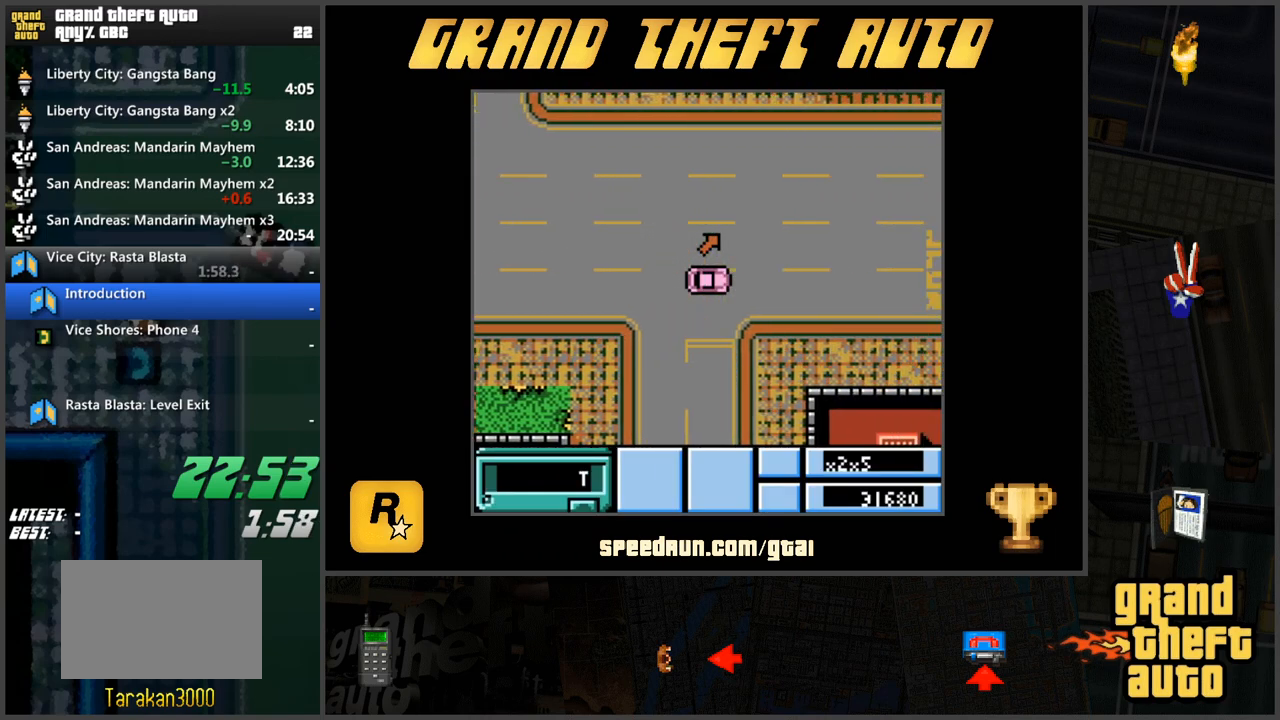
{"keys": ["w"], "events": []}
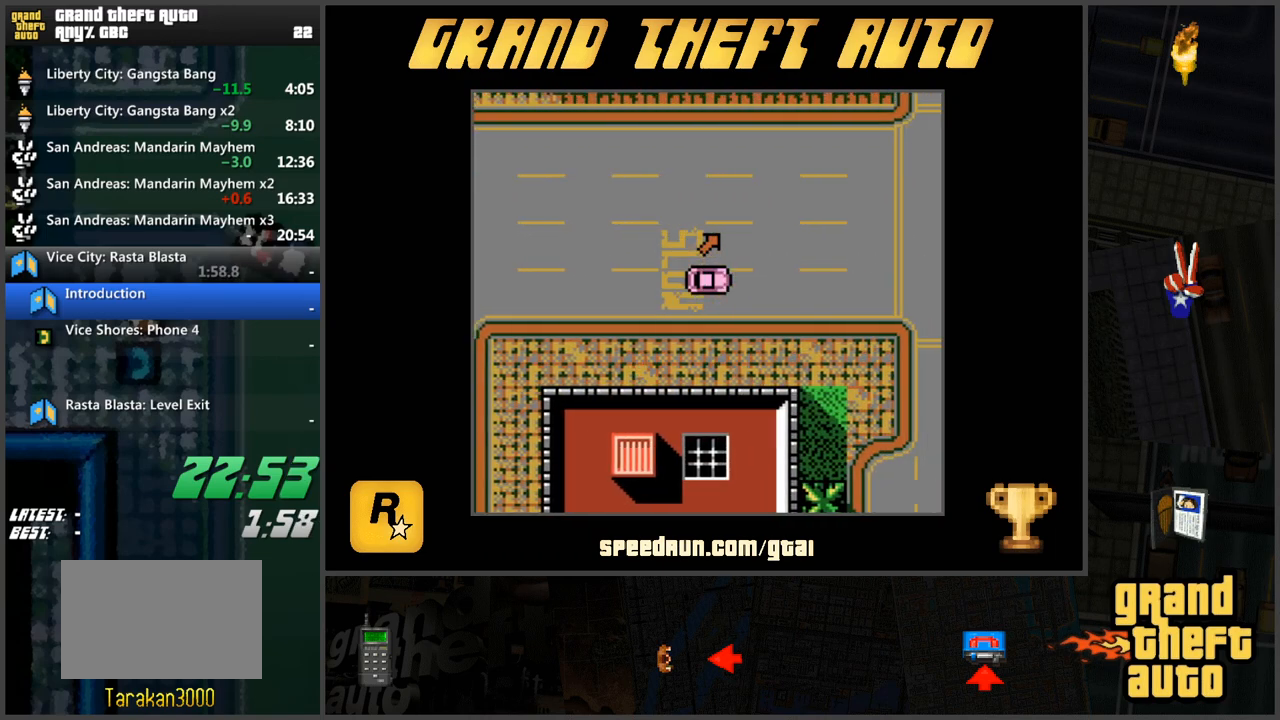
{"keys": ["a", "w"], "events": [[317, "a", "down"]]}
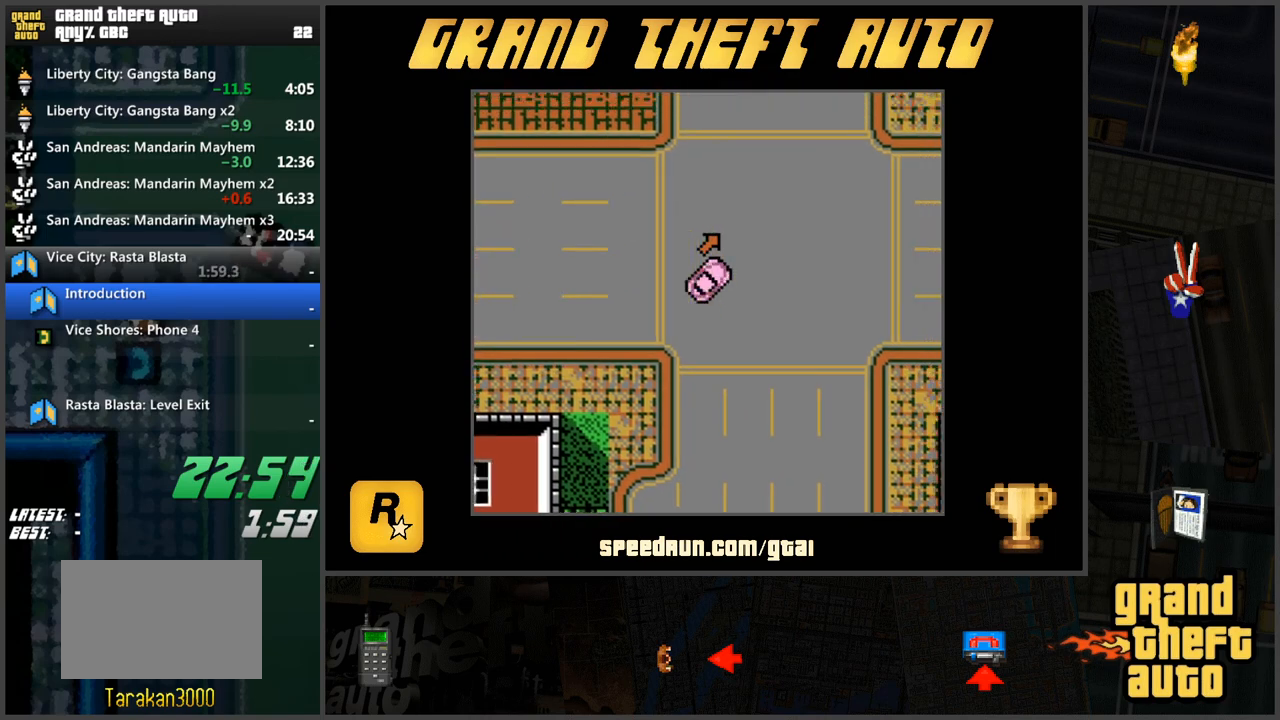
{"keys": ["d", "w"], "events": [[200, "a", "up"], [384, "d", "down"]]}
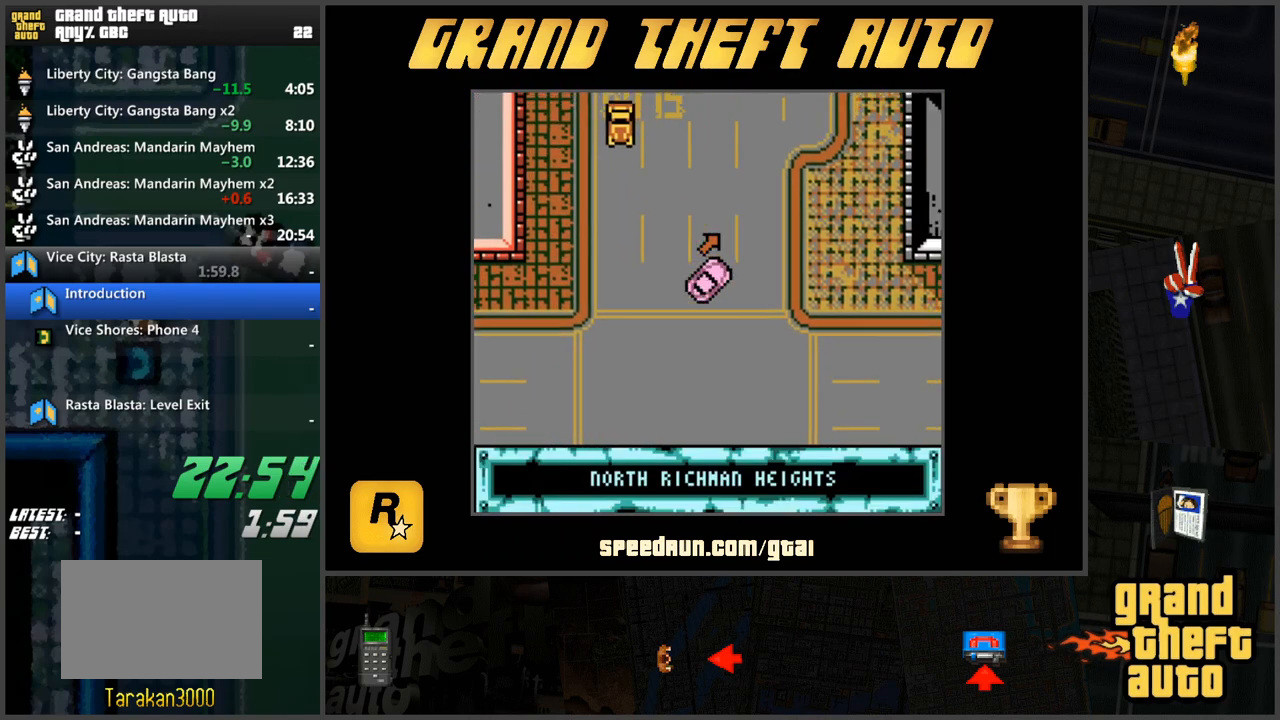
{"keys": ["w"], "events": [[34, "d", "up"], [67, "a", "down"], [351, "a", "up"]]}